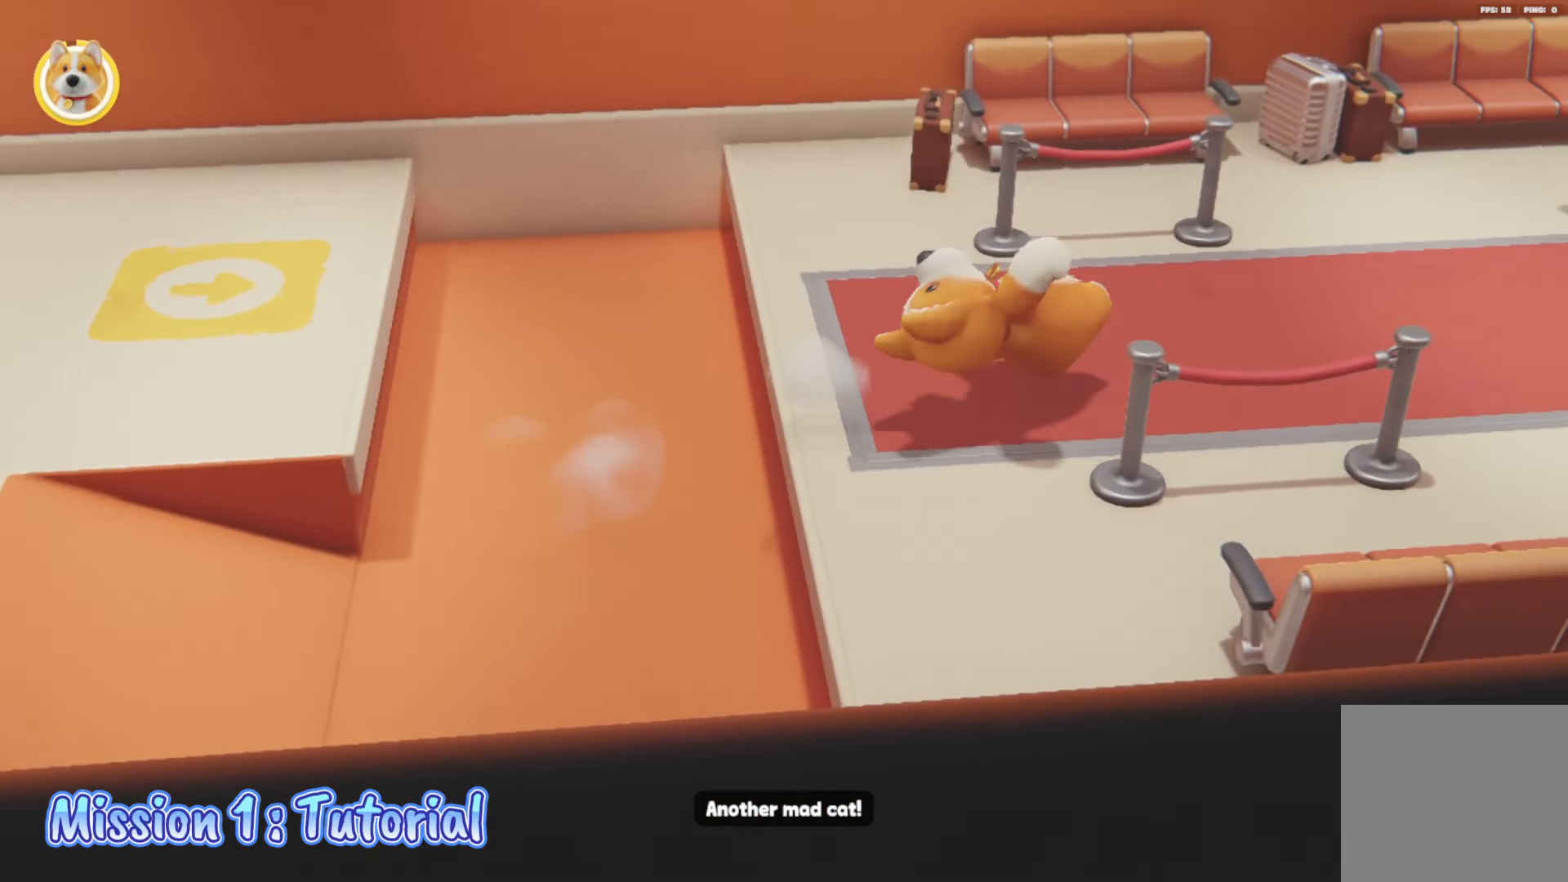
Gameplay with a controller (Xbox layout); each line is a JSON object with the inputs held at the frame after it. "events" lists button and stick changes between this image and that frame as [ms after this image, input, new state], when the widget could be followed in between.
{"buttons": [], "left_stick": "right", "right_stick": "right", "events": [[117, "Y", "down"], [250, "Y", "up"], [300, "left_stick", "right"], [400, "L2", "up"], [483, "right_stick", "right"]]}
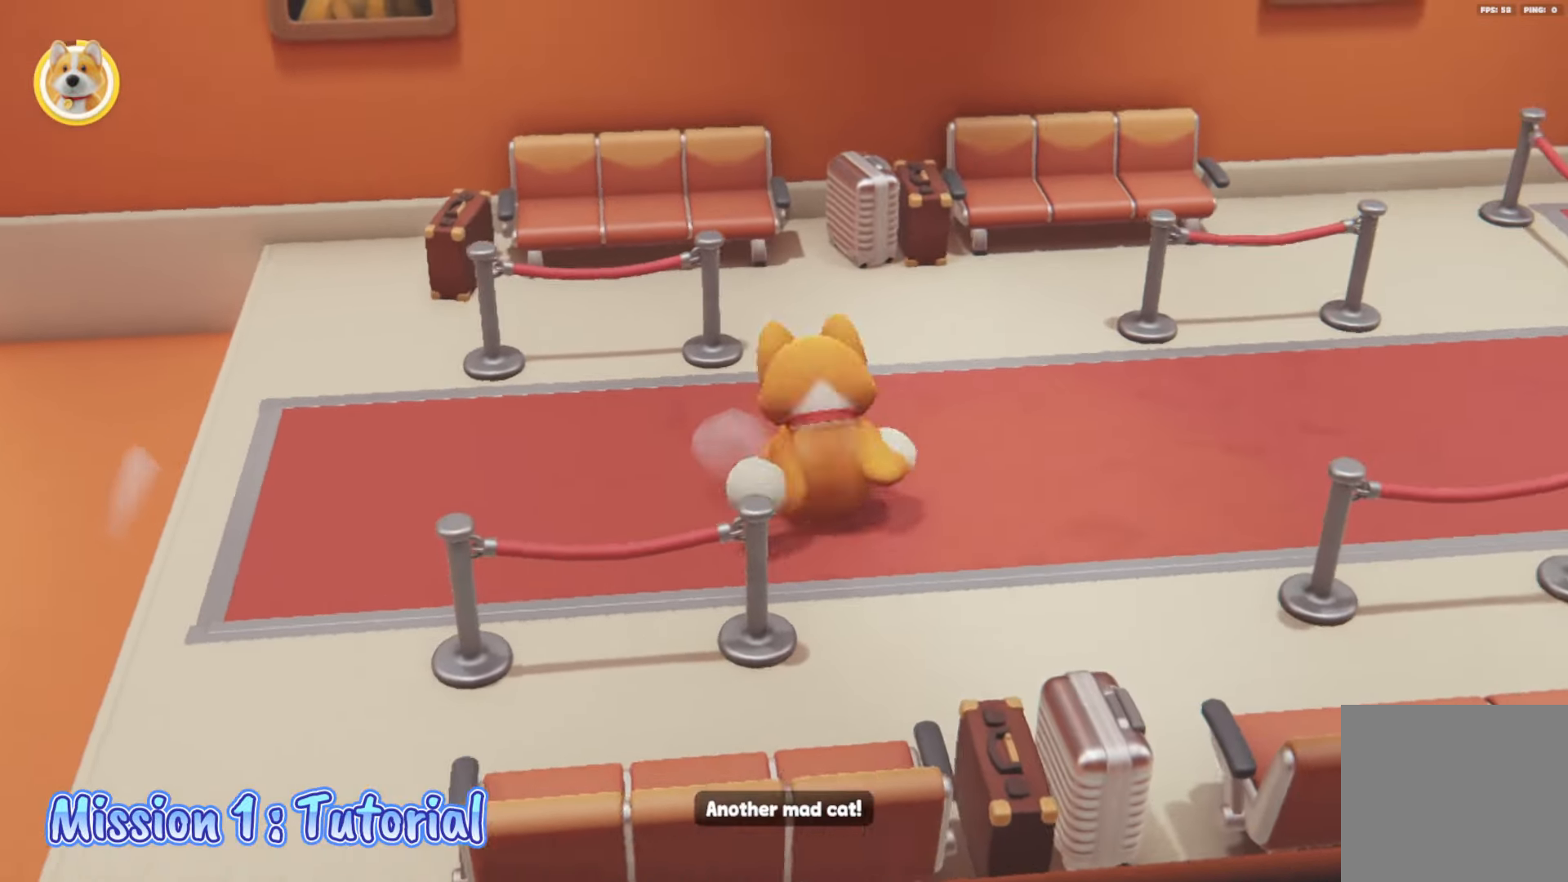
{"buttons": [], "left_stick": "up-right", "right_stick": "center", "events": [[200, "right_stick", "center"], [250, "left_stick", "up-right"]]}
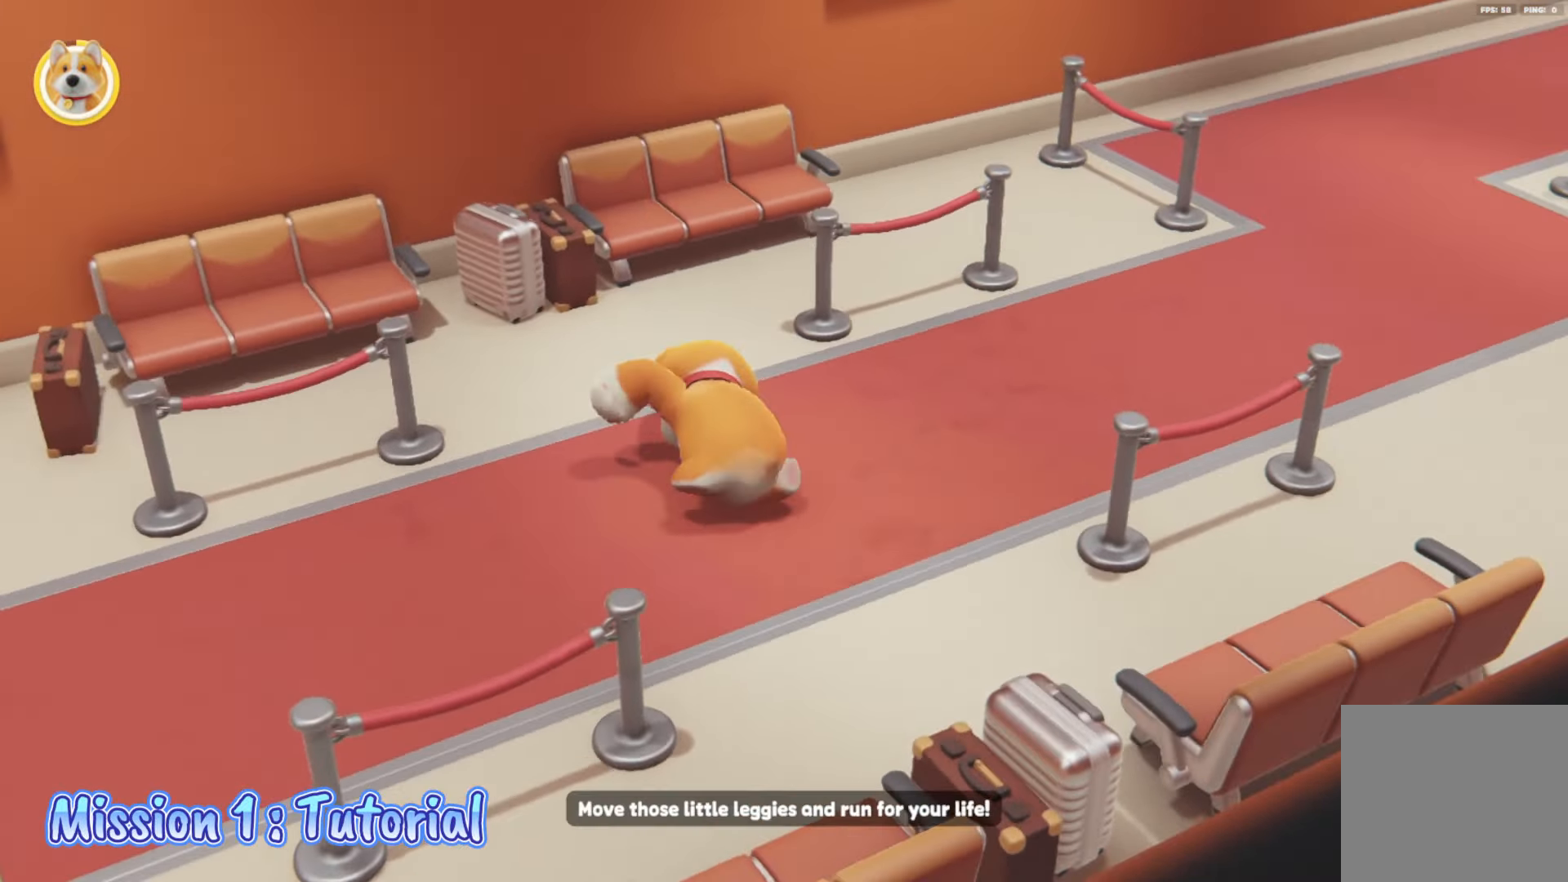
{"buttons": ["L2"], "left_stick": "up-right", "right_stick": "center", "events": [[17, "L2", "down"]]}
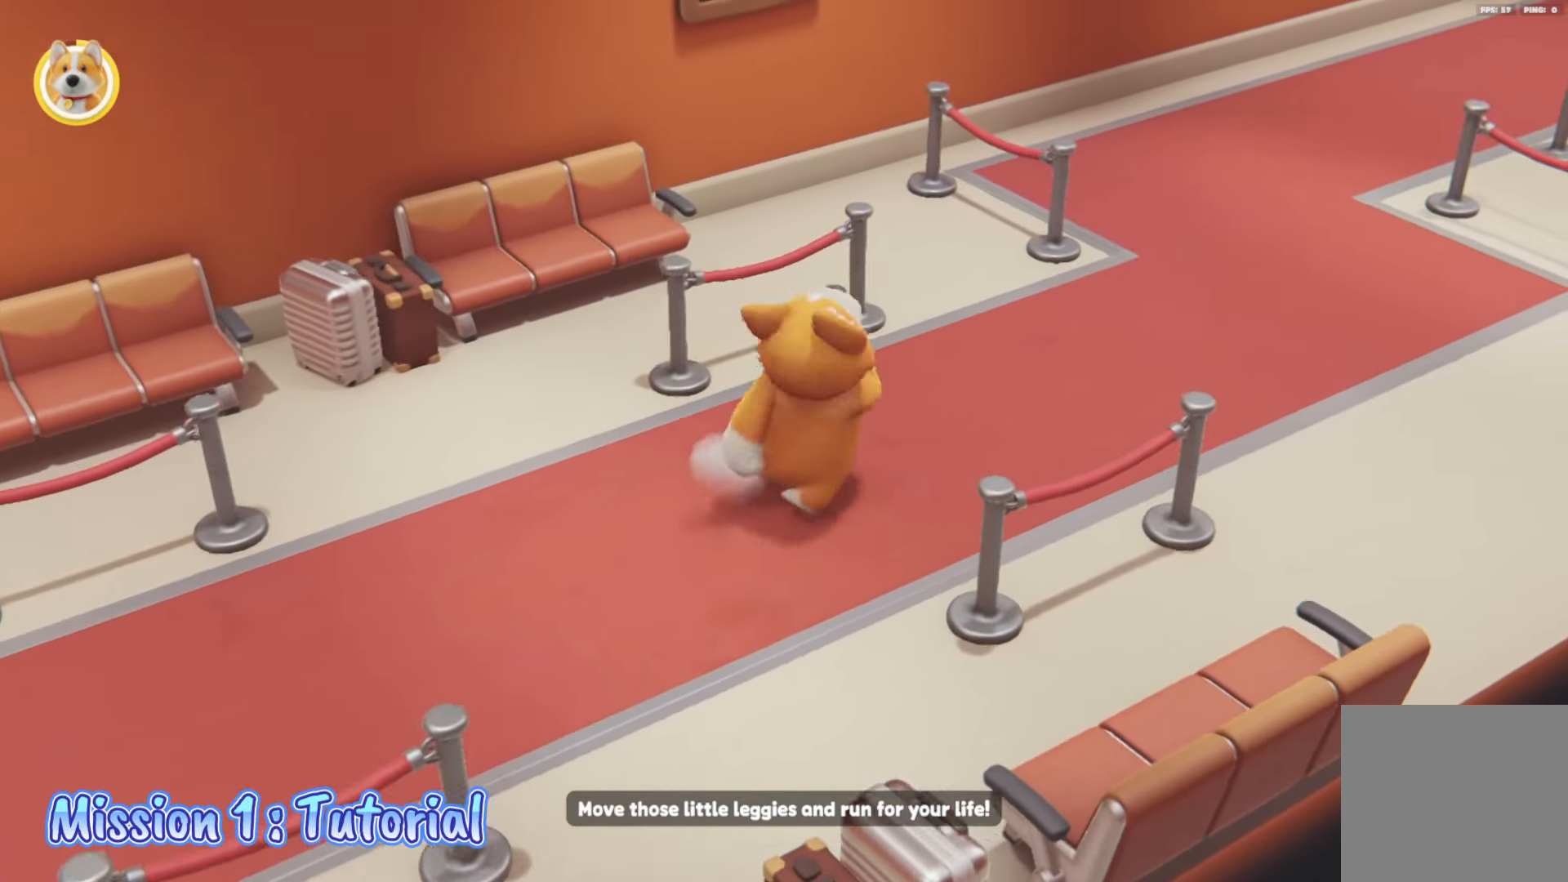
{"buttons": ["L2"], "left_stick": "up-right", "right_stick": "center", "events": [[283, "A", "down"], [283, "R2", "down"], [283, "X", "down"], [350, "B", "down"], [367, "X", "up"], [383, "Y", "down"], [400, "A", "up"], [450, "Y", "up"], [483, "B", "up"], [500, "R2", "up"]]}
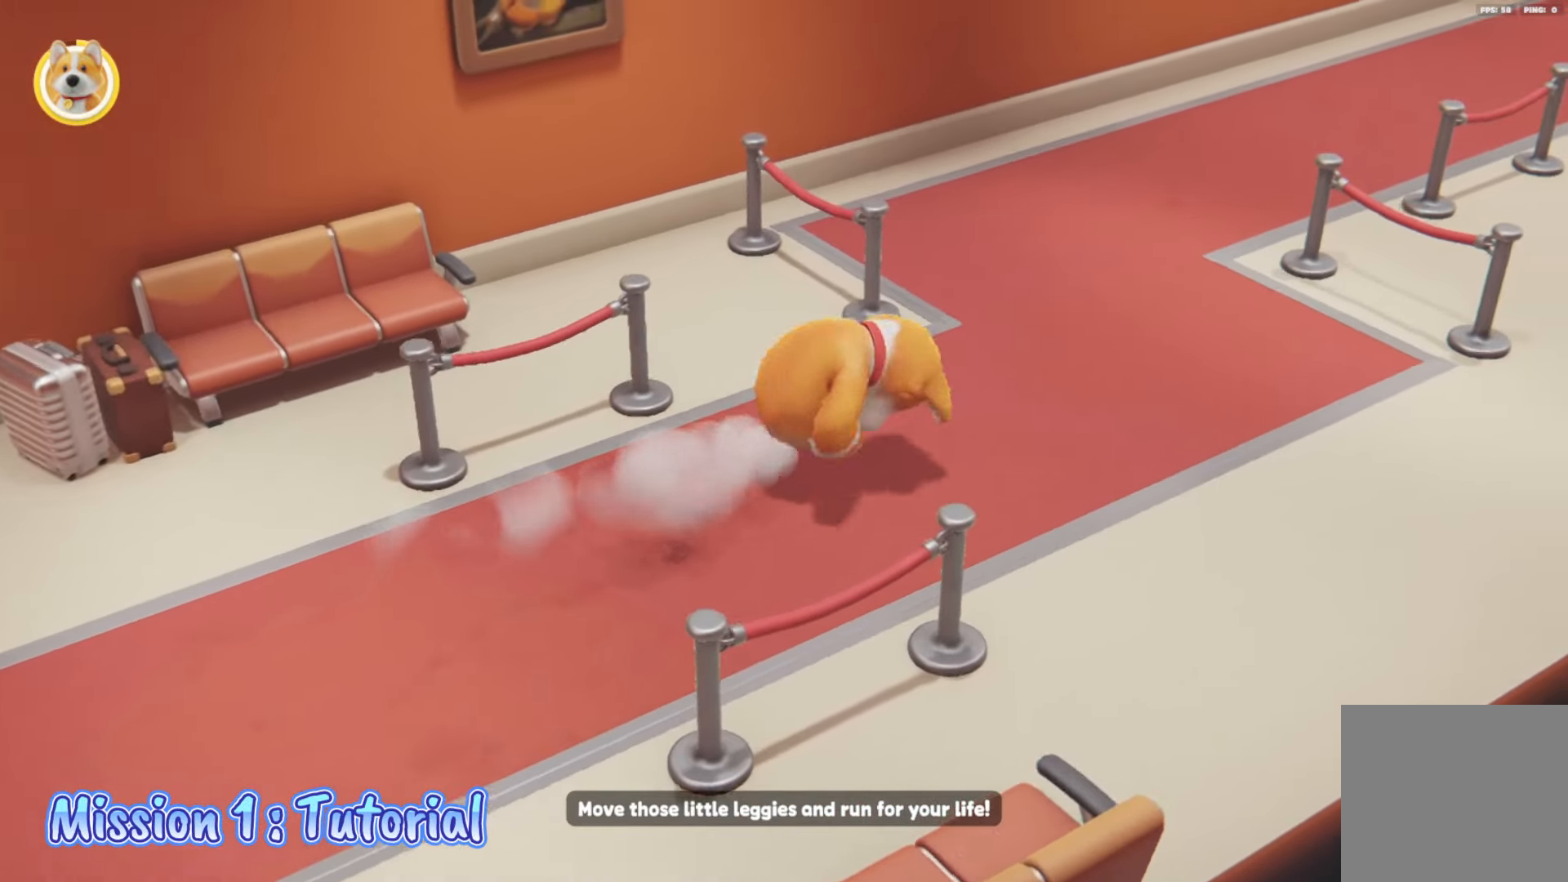
{"buttons": [], "left_stick": "up-right", "right_stick": "center", "events": [[300, "L2", "up"]]}
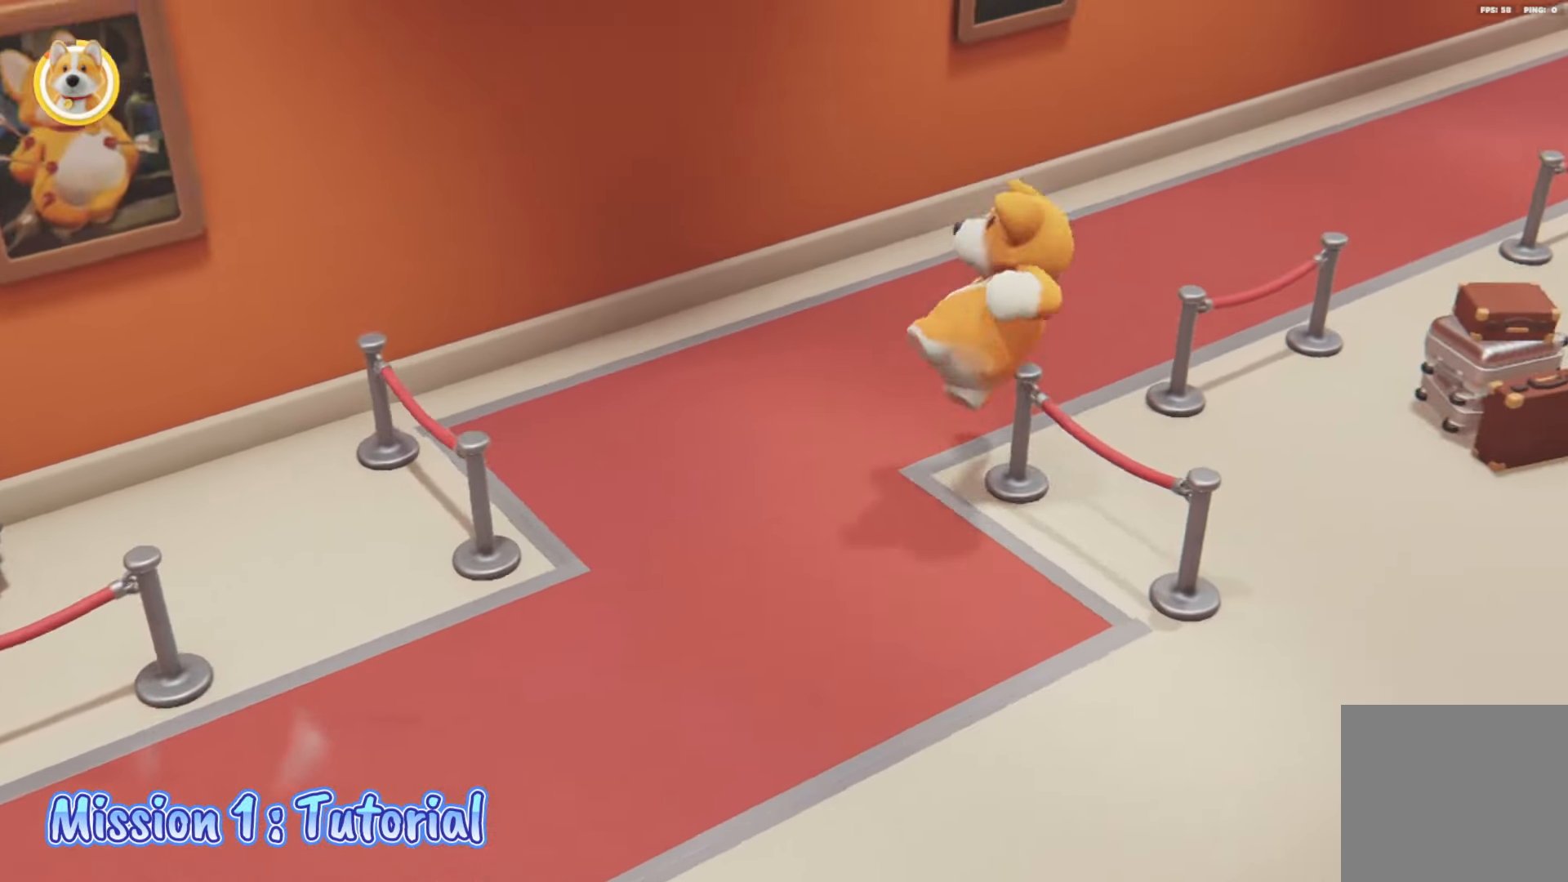
{"buttons": ["L2"], "left_stick": "up-right", "right_stick": "center", "events": [[233, "A", "down"], [233, "L2", "down"], [317, "A", "up"]]}
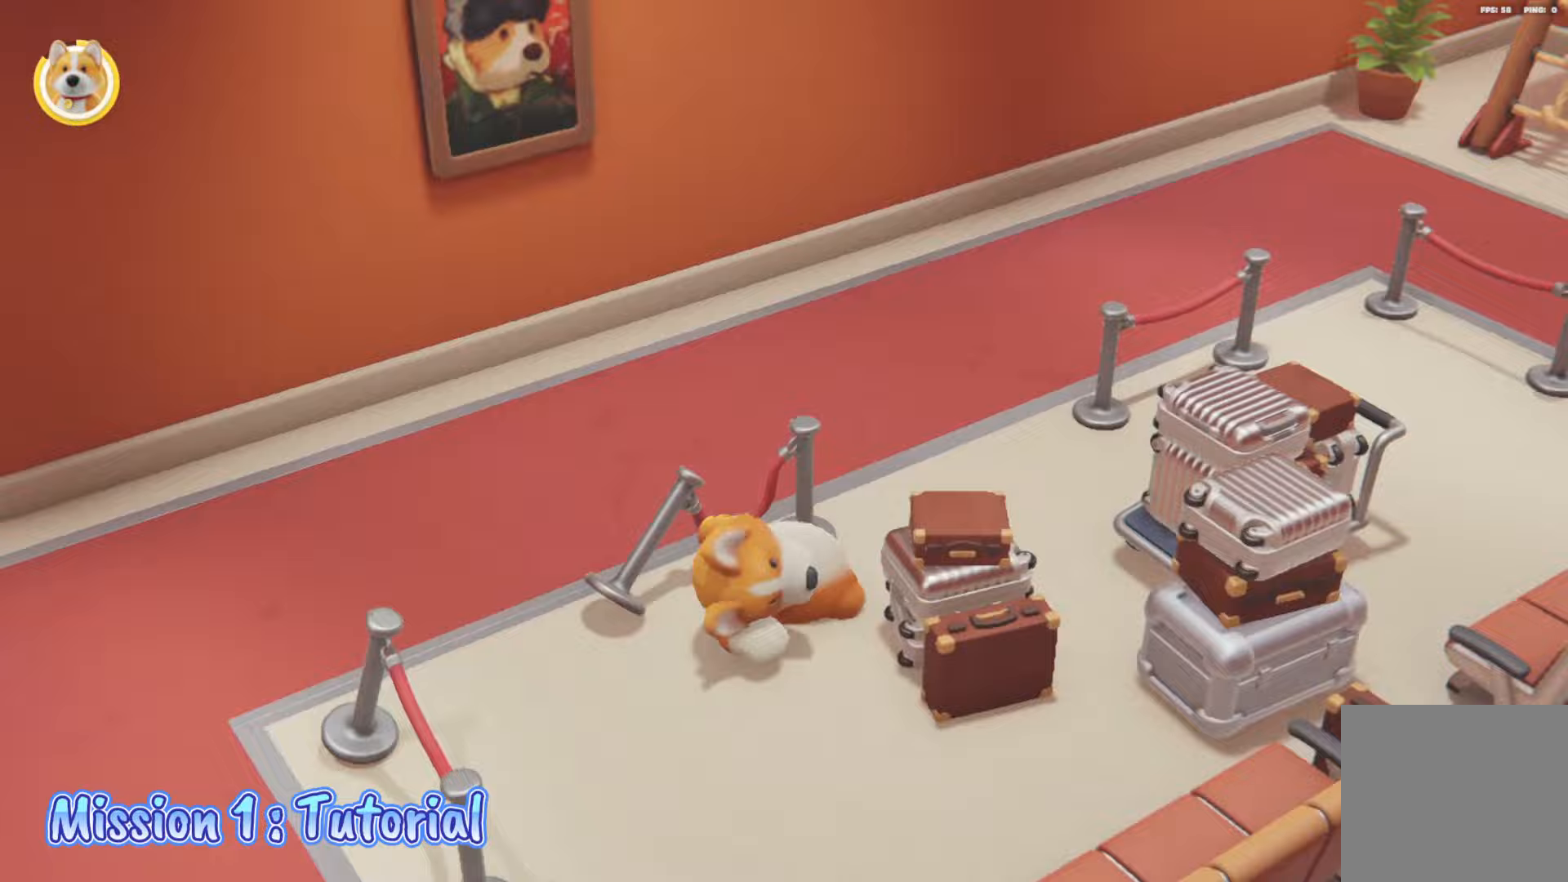
{"buttons": ["L2"], "left_stick": "up-right", "right_stick": "center", "events": [[67, "right_stick", "left"], [233, "right_stick", "center"]]}
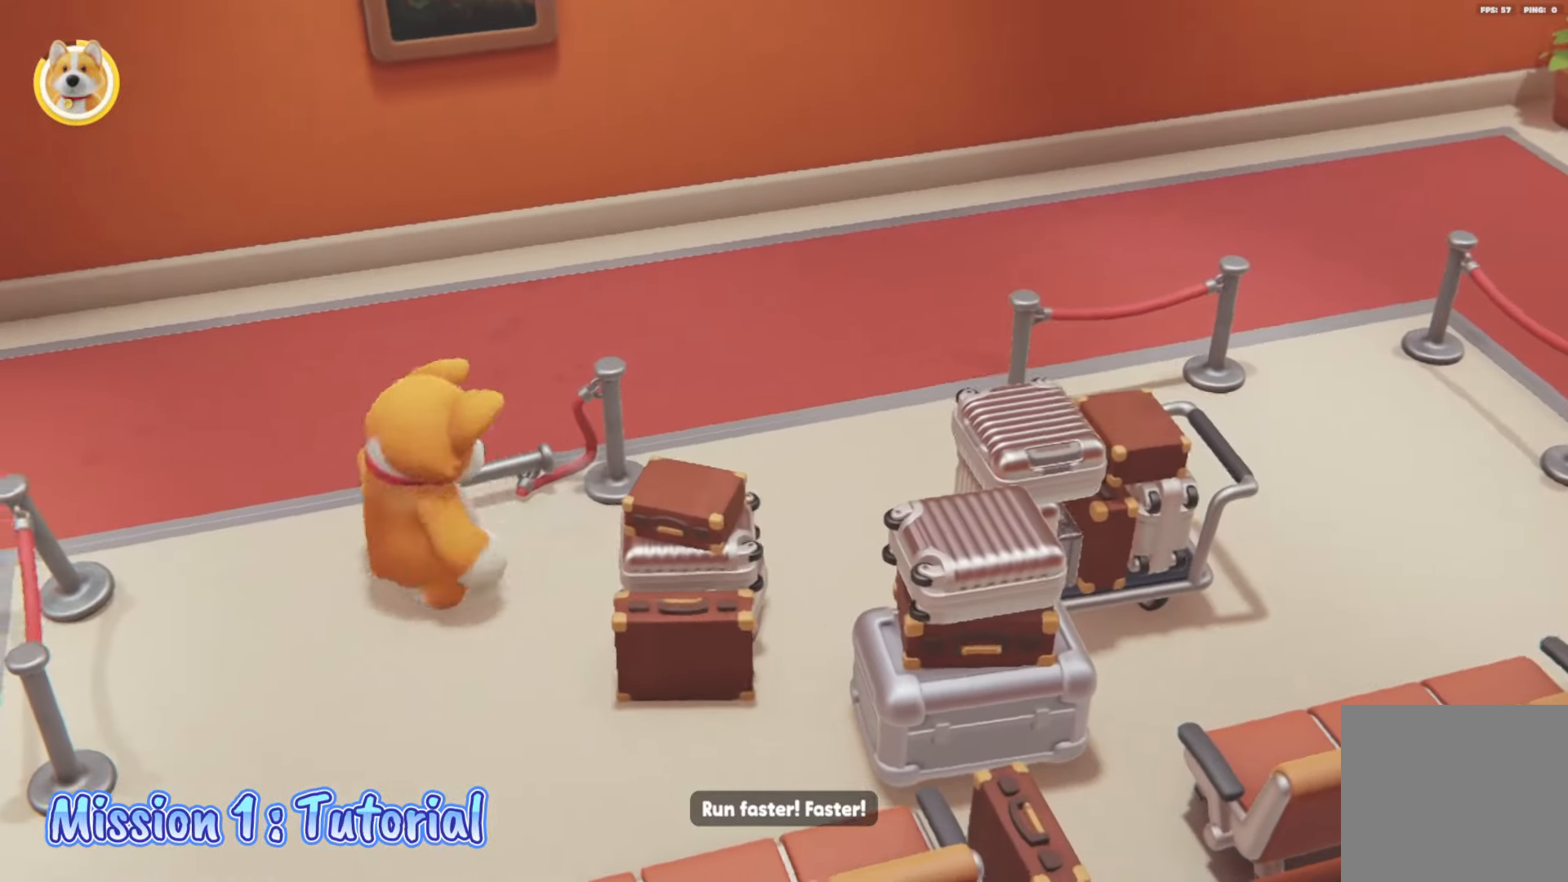
{"buttons": ["L2"], "left_stick": "right", "right_stick": "center", "events": [[350, "left_stick", "right"]]}
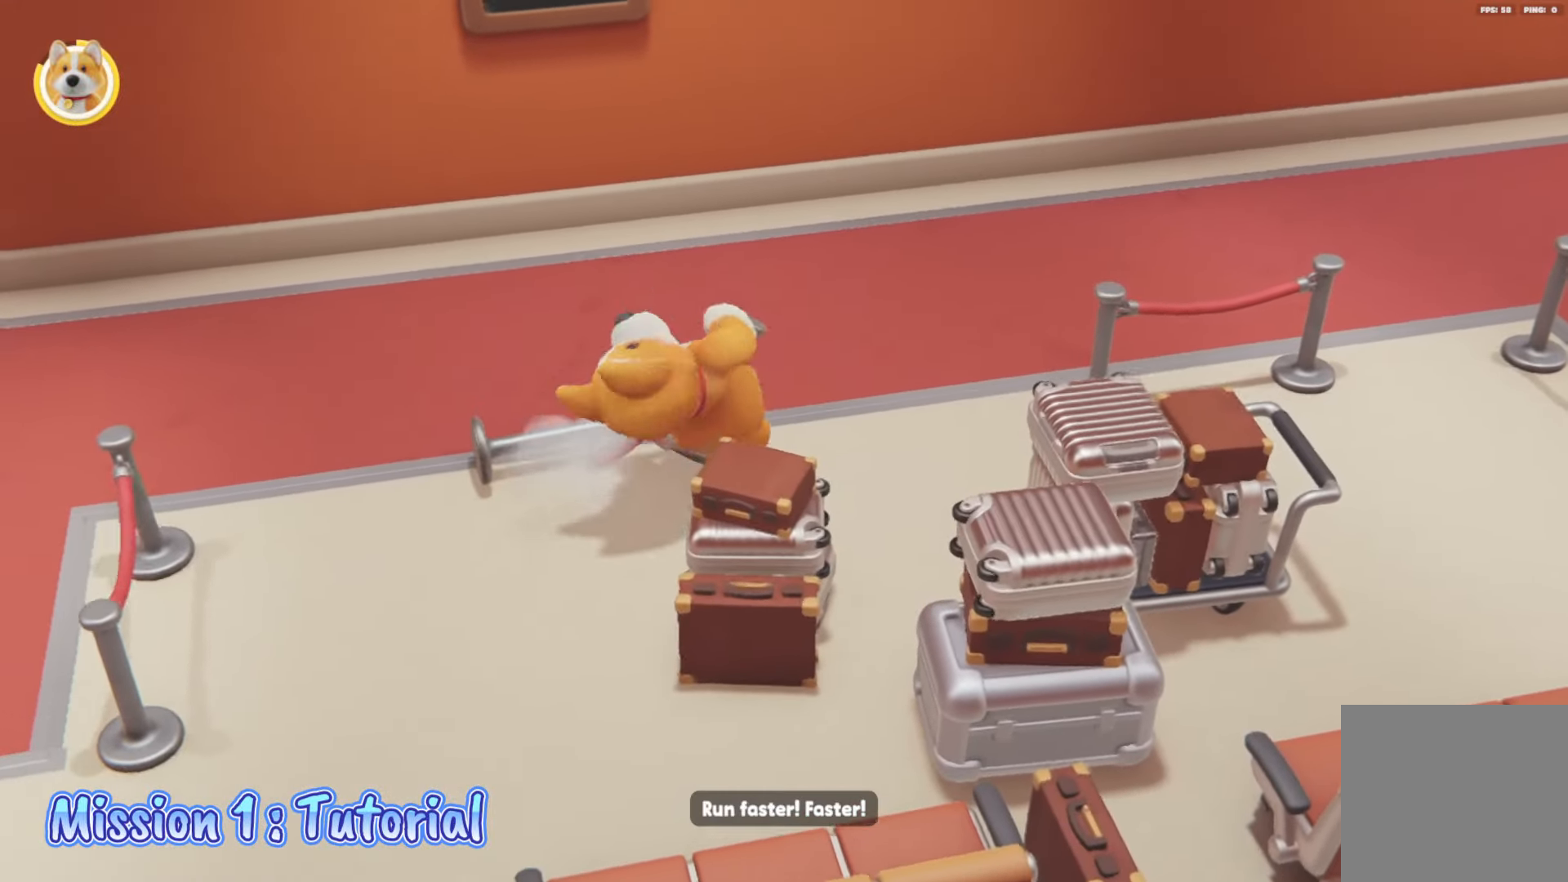
{"buttons": ["L2"], "left_stick": "up-right", "right_stick": "center", "events": [[217, "left_stick", "up-right"]]}
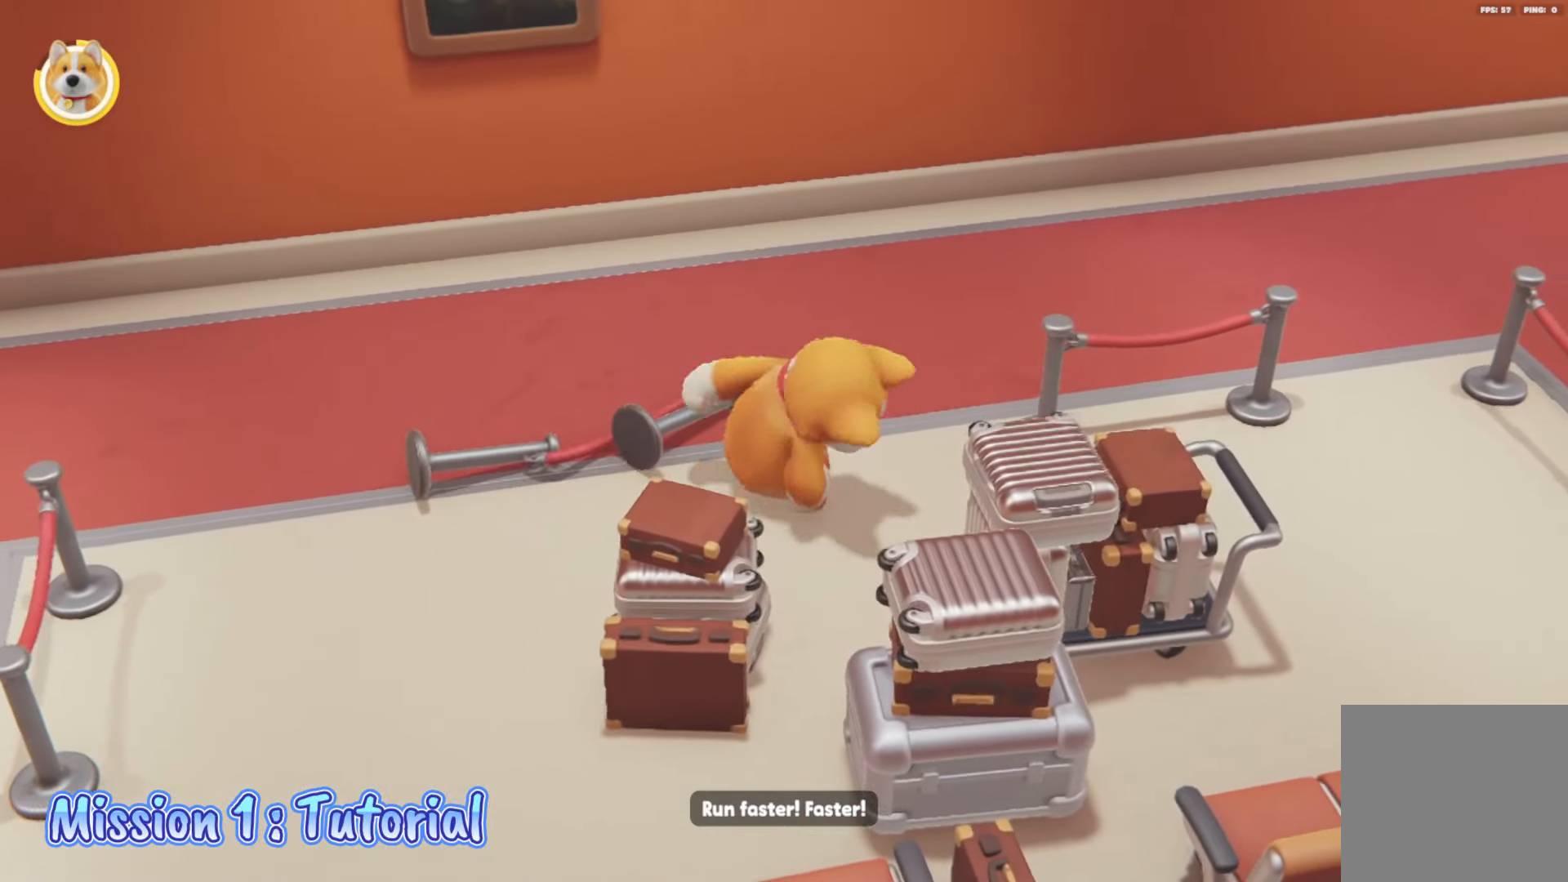
{"buttons": ["A", "X", "L2"], "left_stick": "right", "right_stick": "center", "events": [[333, "left_stick", "right"], [483, "A", "down"], [483, "X", "down"]]}
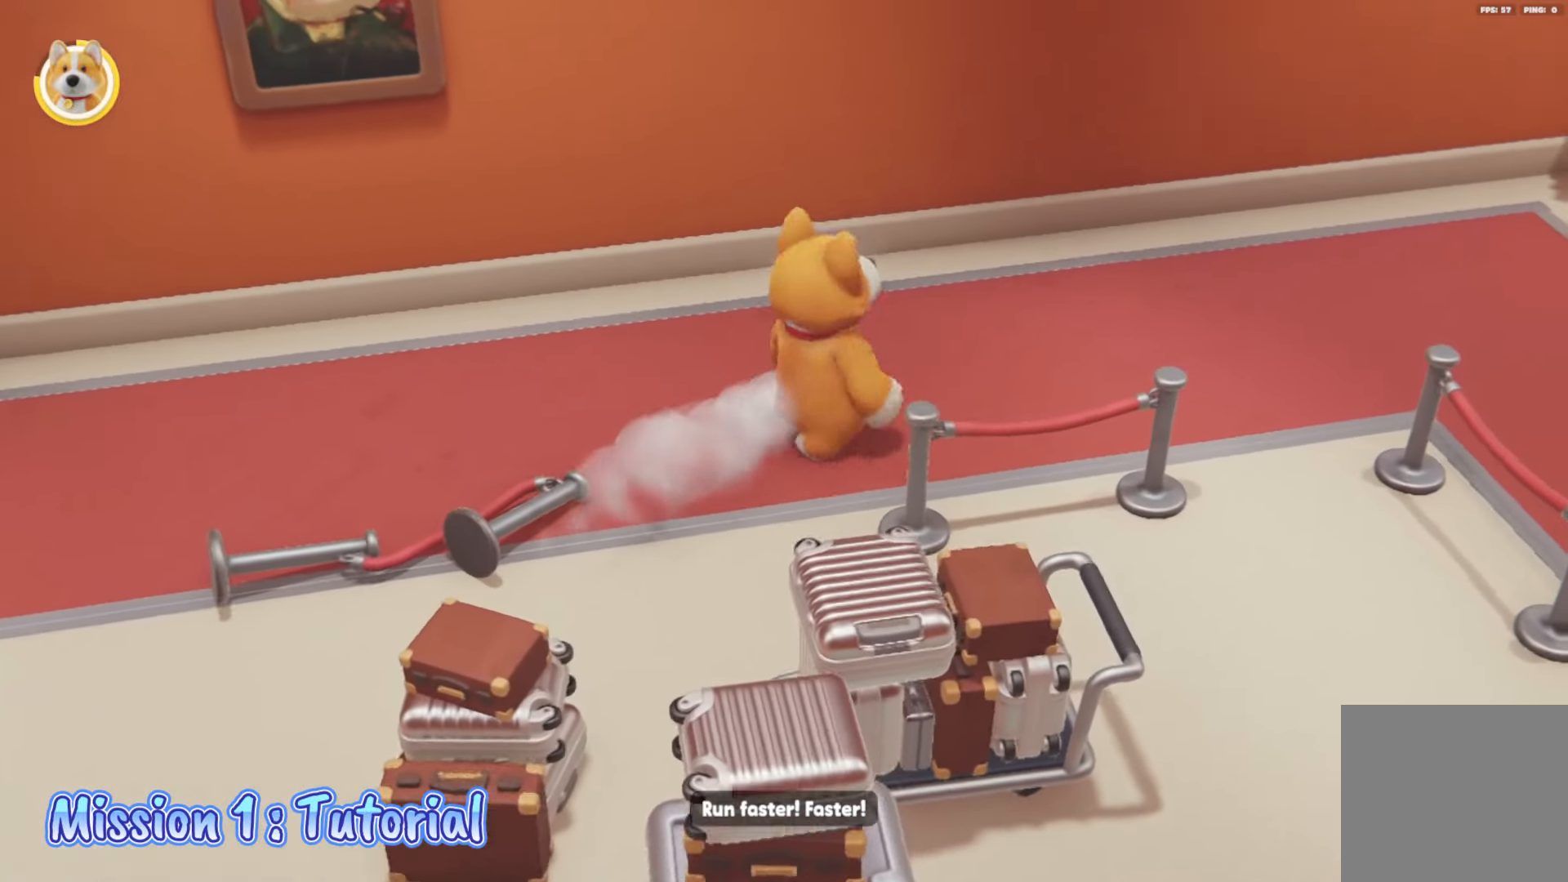
{"buttons": [], "left_stick": "right", "right_stick": "center", "events": [[17, "R2", "down"], [50, "B", "down"], [83, "X", "up"], [83, "Y", "down"], [100, "A", "up"], [150, "Y", "up"], [233, "R2", "up"], [250, "B", "up"], [450, "L2", "up"]]}
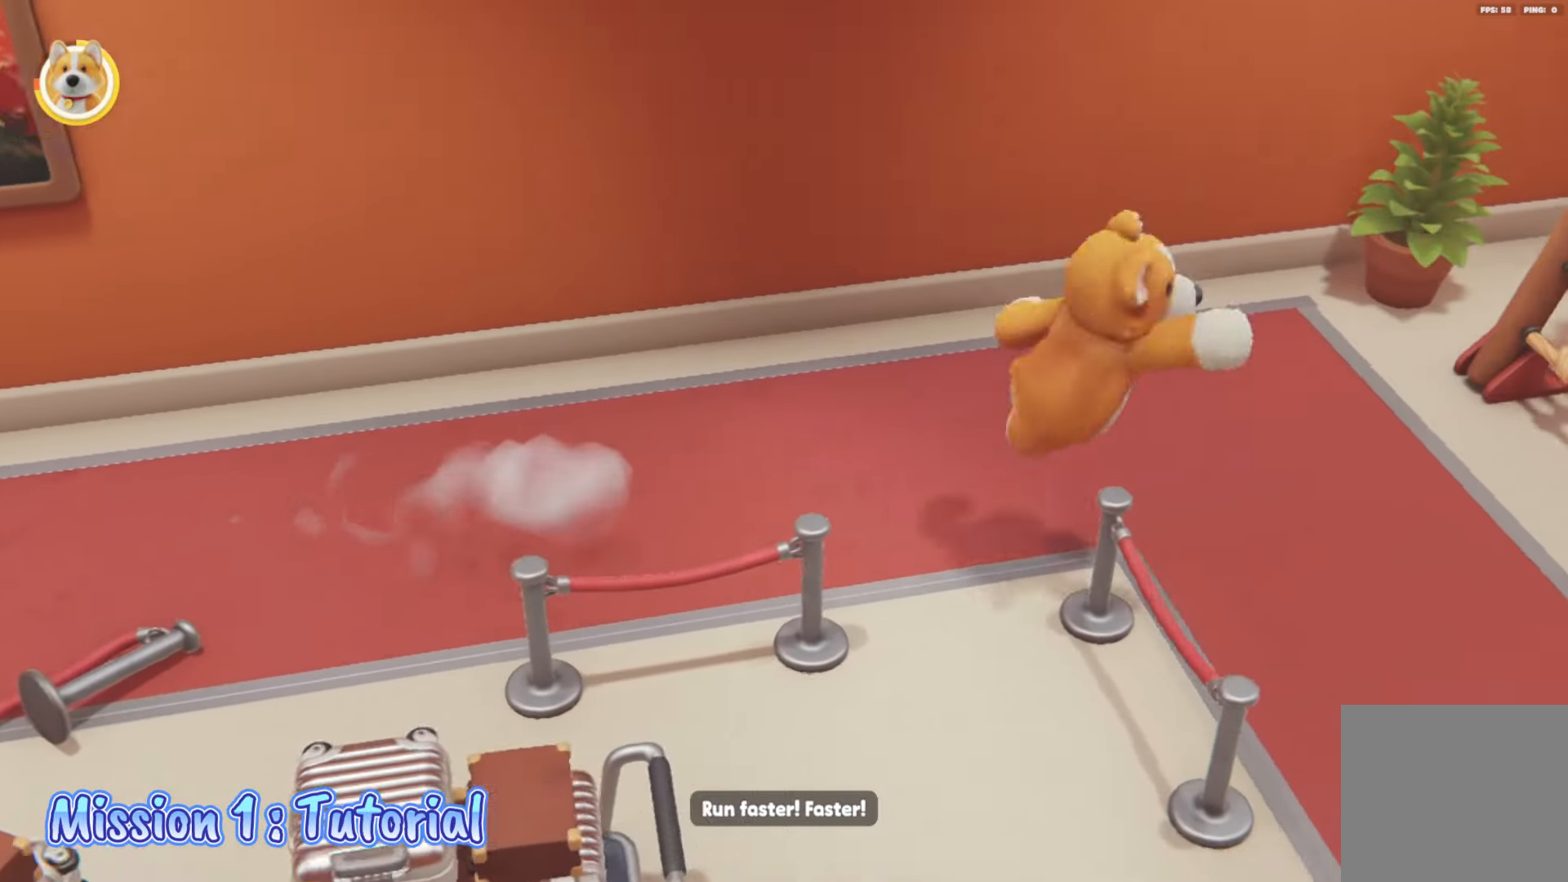
{"buttons": ["R2"], "left_stick": "up-right", "right_stick": "center", "events": [[267, "R2", "down"], [350, "left_stick", "up-right"]]}
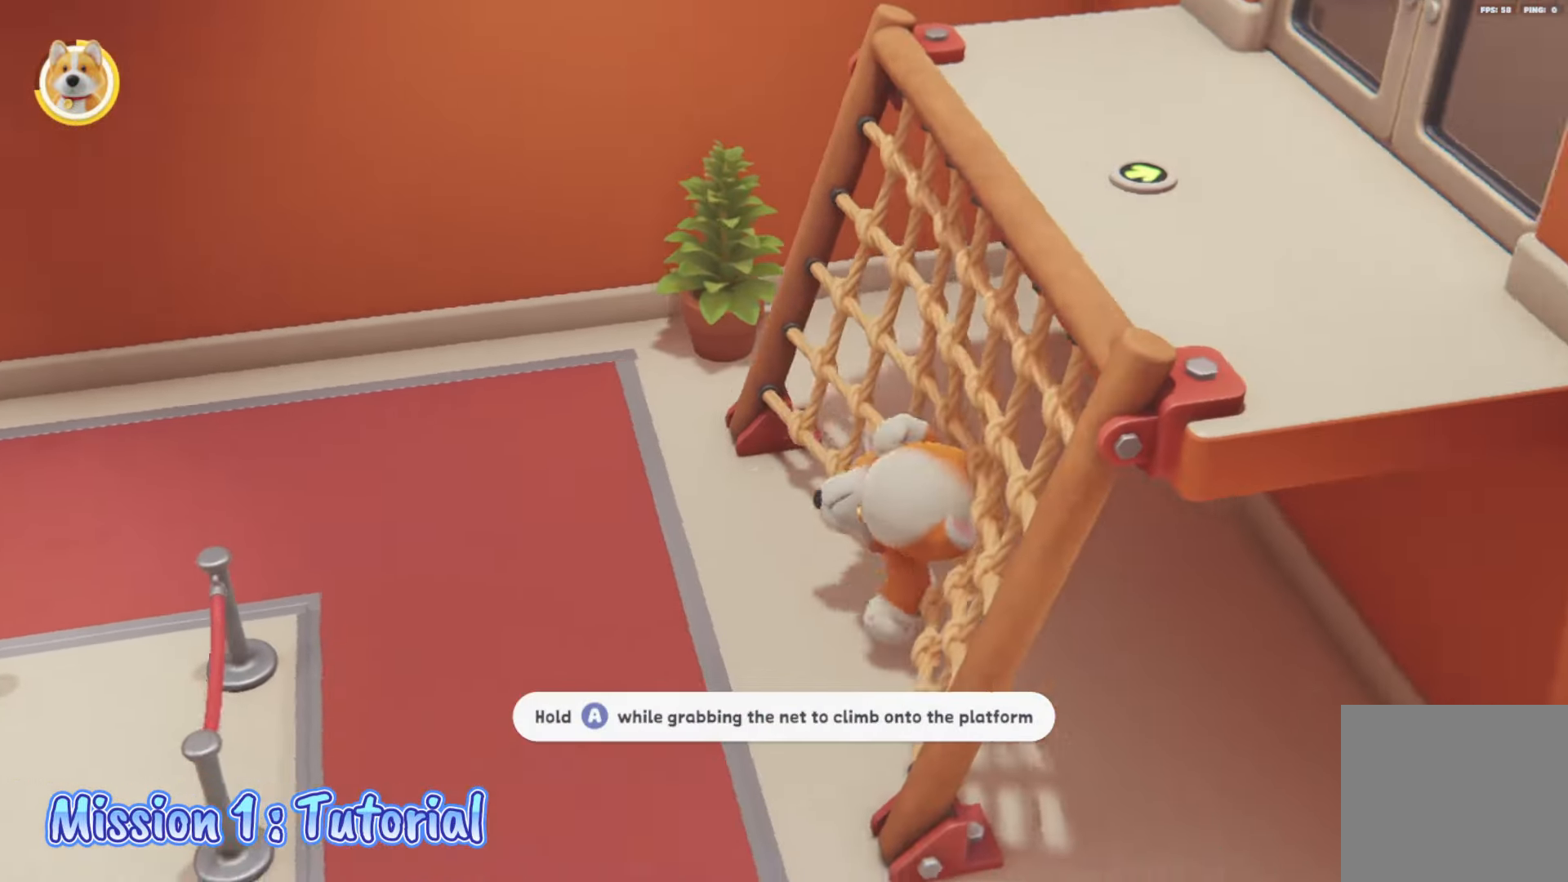
{"buttons": ["L2"], "left_stick": "up-right", "right_stick": "center", "events": [[33, "left_stick", "center"], [217, "left_stick", "up"], [267, "L2", "down"], [333, "left_stick", "up-right"], [367, "R2", "up"]]}
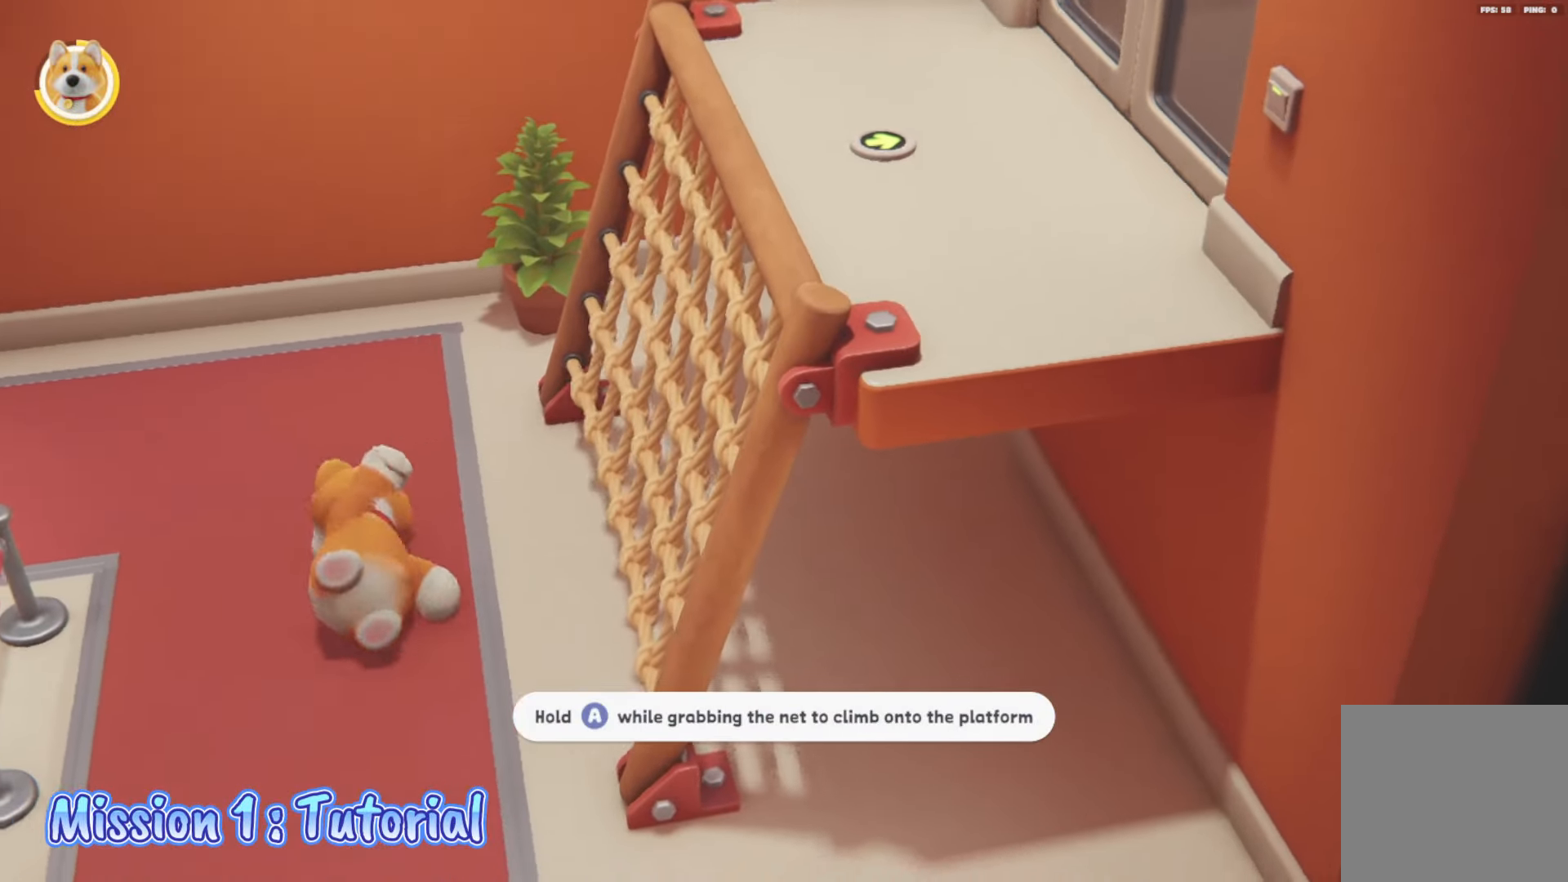
{"buttons": [], "left_stick": "center", "right_stick": "center", "events": [[33, "left_stick", "right"], [267, "A", "down"], [317, "L2", "up"], [350, "A", "up"], [483, "left_stick", "center"]]}
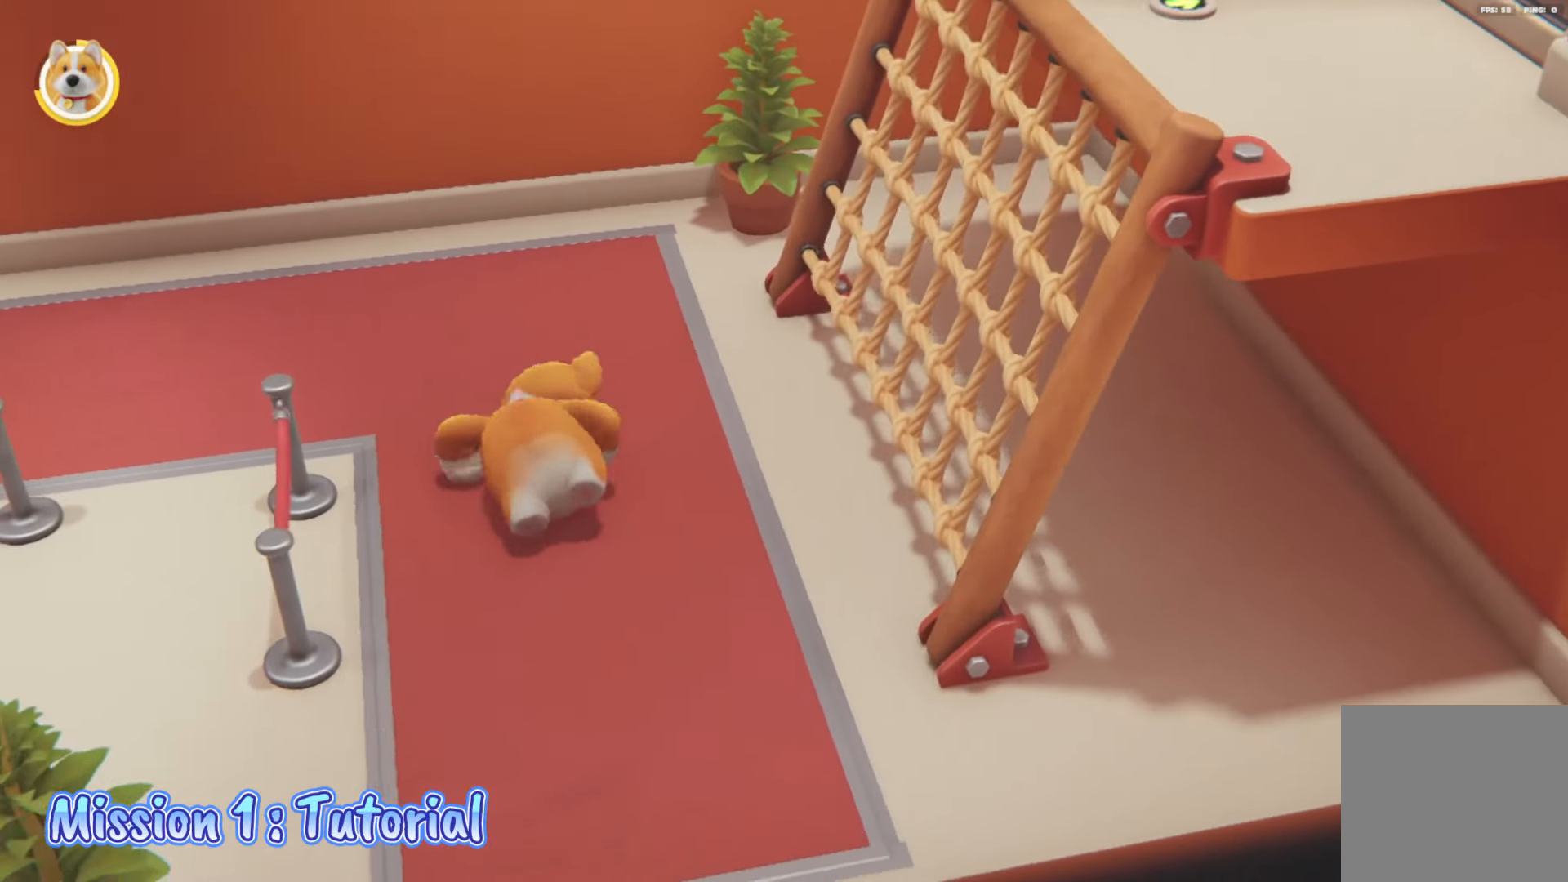
{"buttons": [], "left_stick": "right", "right_stick": "center", "events": [[83, "left_stick", "left"], [233, "left_stick", "down"], [300, "left_stick", "right"]]}
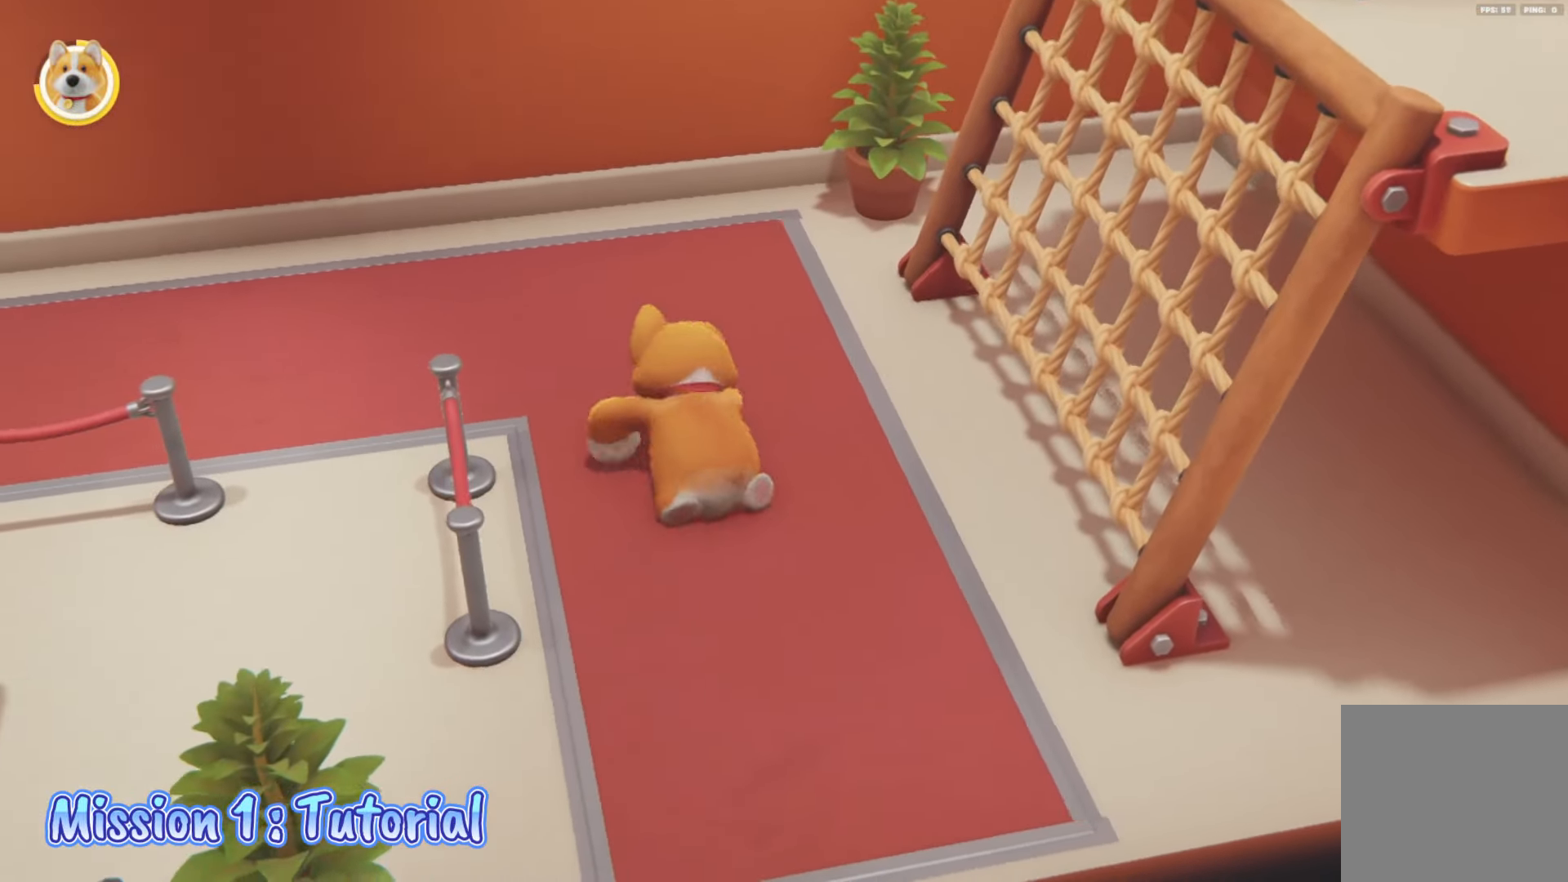
{"buttons": [], "left_stick": "right", "right_stick": "center", "events": [[367, "A", "down"], [500, "A", "up"]]}